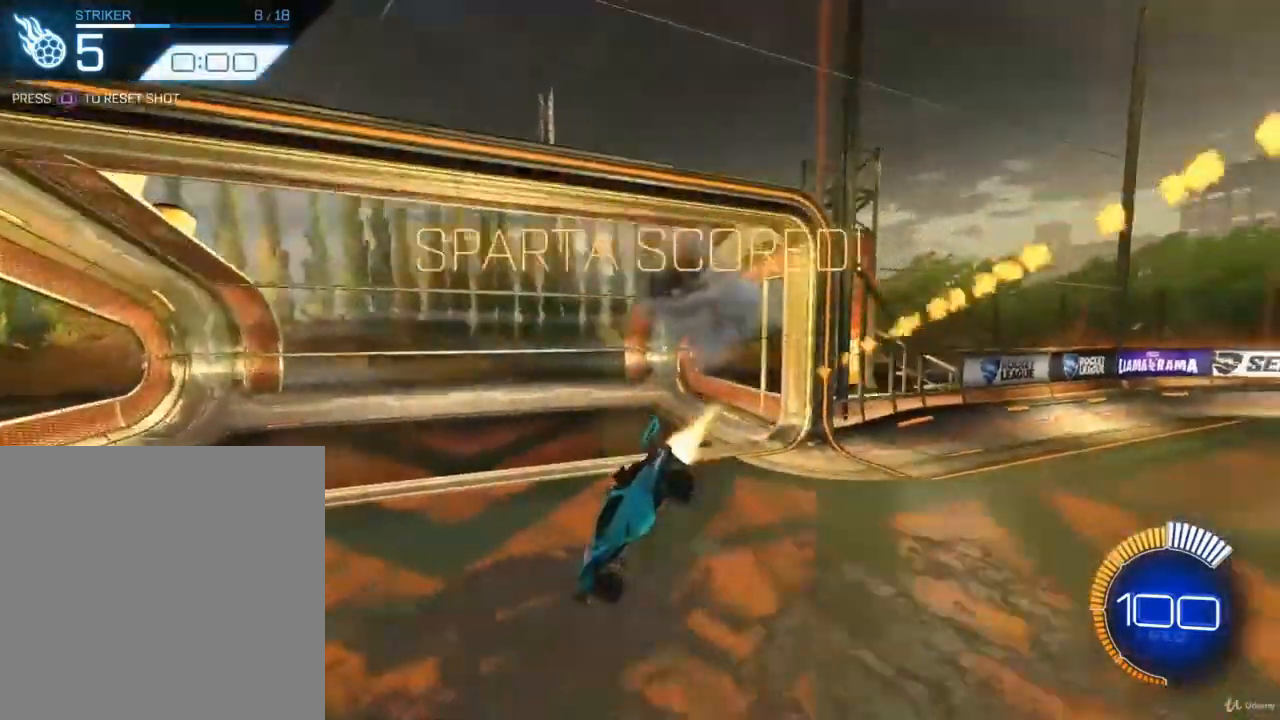
Gameplay with a controller (PlayStation layout); each line is a JSON object with the inputs held at the frame after it. "events" lists button and stick changes between this image and that frame as [ms after this image, input, new state], when the widget could be followed in between.
{"buttons": ["CIRCLE", "R2"], "left_stick": "left", "right_stick": "center", "events": [[67, "left_stick", "center"], [133, "left_stick", "left"], [233, "L1", "down"], [400, "L1", "up"]]}
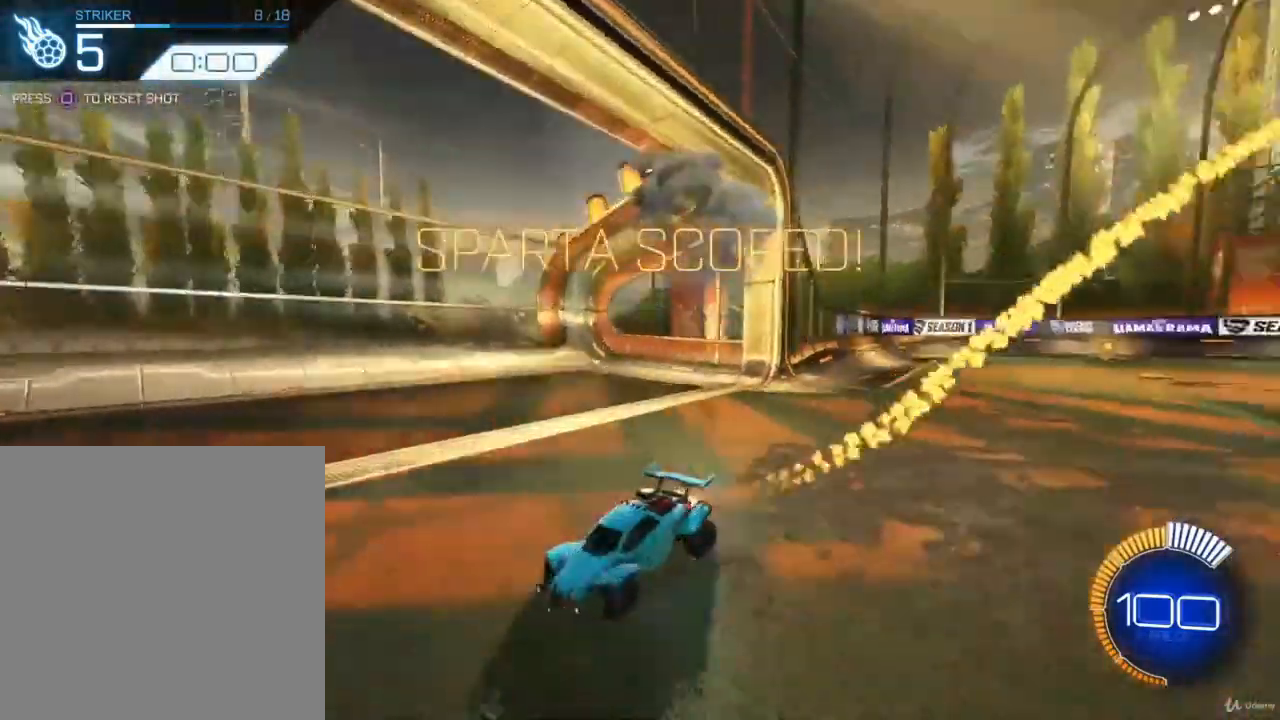
{"buttons": ["CIRCLE", "R2"], "left_stick": "up-left", "right_stick": "center", "events": [[367, "left_stick", "center"], [400, "CROSS", "down"], [433, "left_stick", "up-left"], [500, "CROSS", "up"]]}
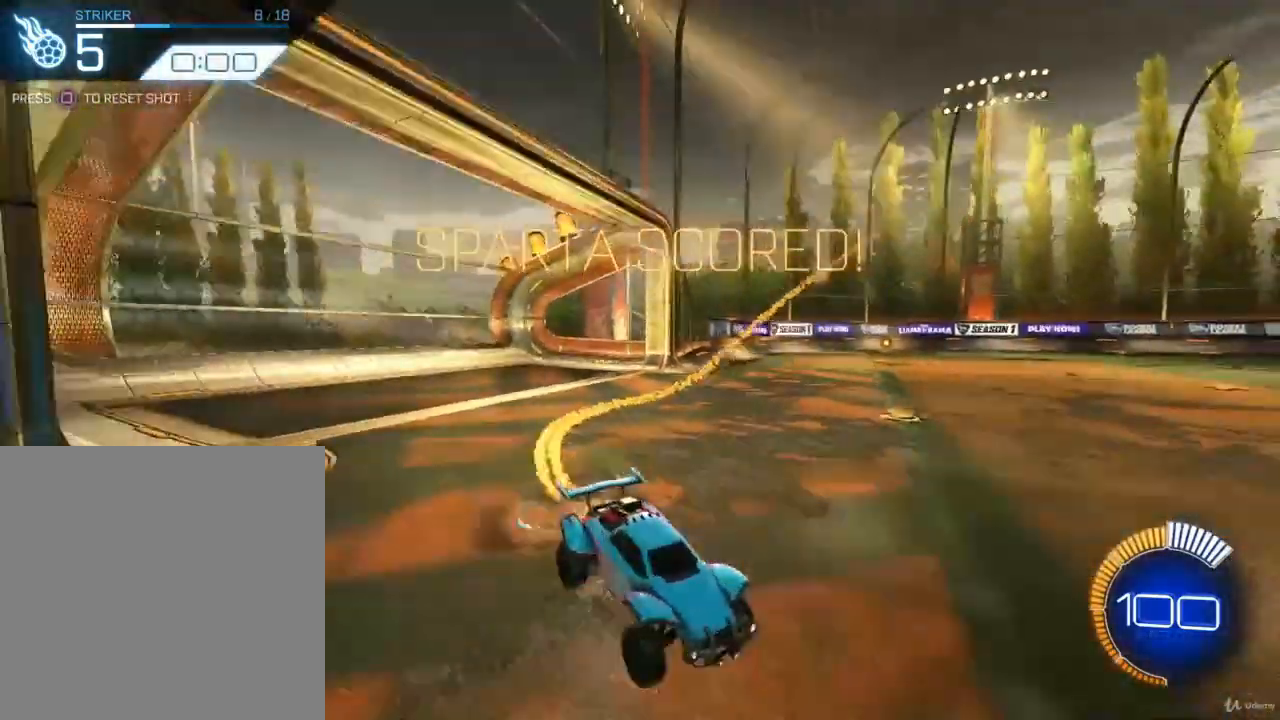
{"buttons": [], "left_stick": "center", "right_stick": "center", "events": [[67, "CROSS", "down"], [233, "CROSS", "up"], [233, "left_stick", "center"], [400, "CIRCLE", "up"], [467, "R2", "up"]]}
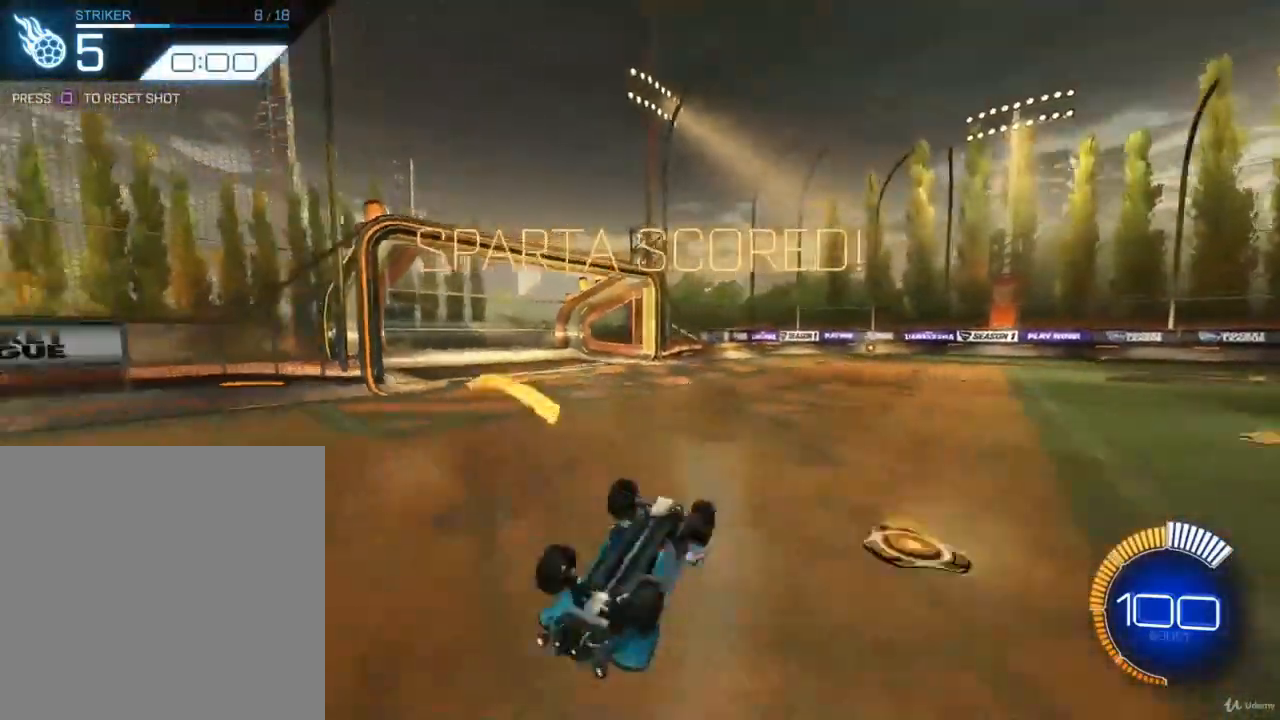
{"buttons": [], "left_stick": "center", "right_stick": "center", "events": []}
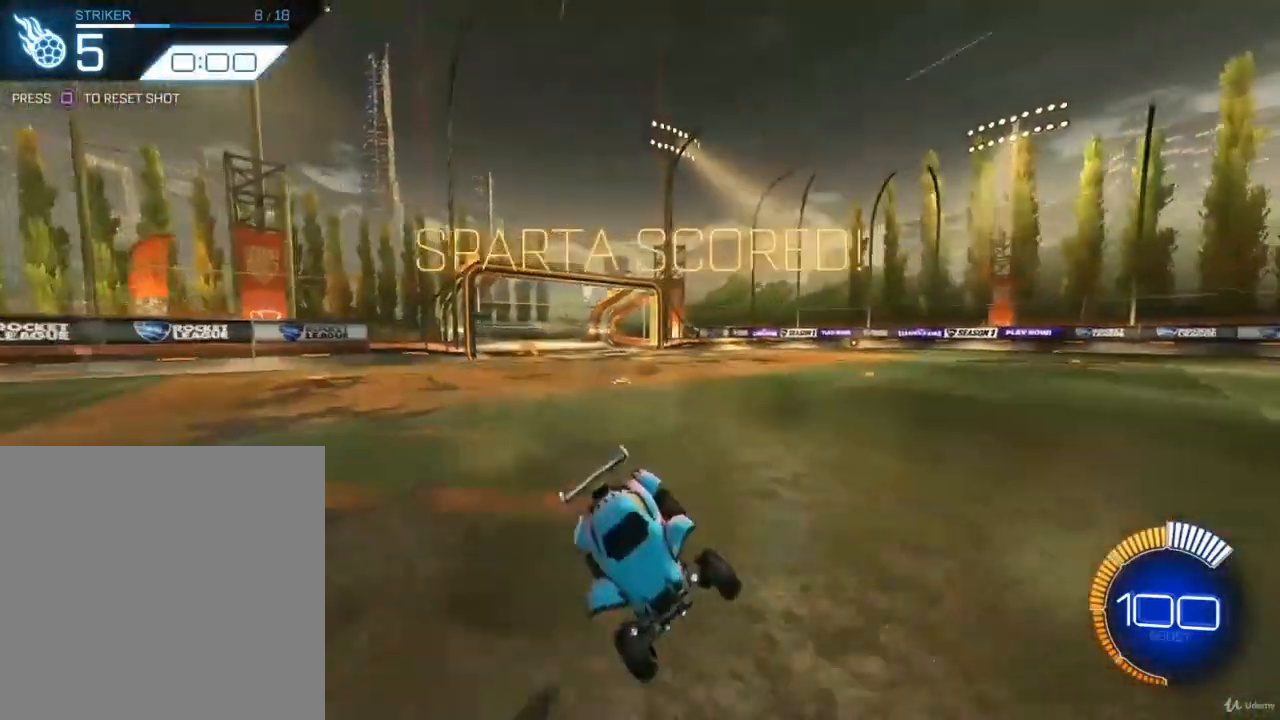
{"buttons": [], "left_stick": "center", "right_stick": "center", "events": []}
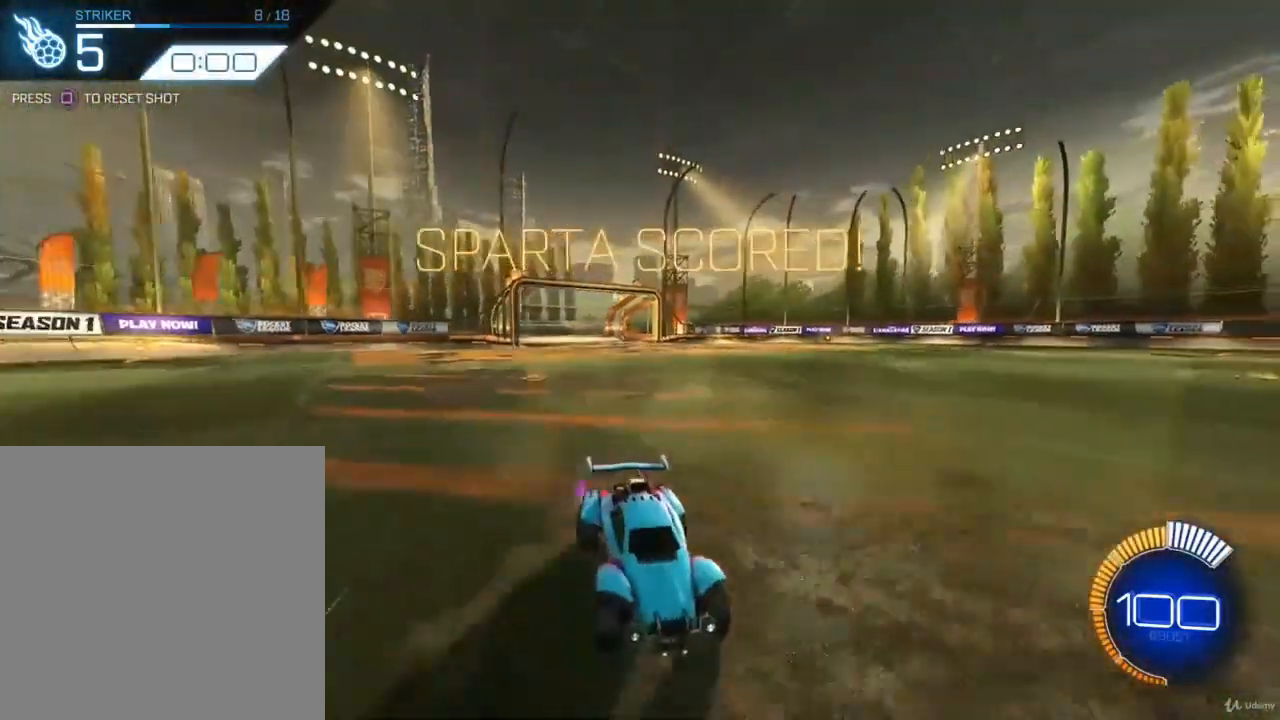
{"buttons": [], "left_stick": "center", "right_stick": "center", "events": []}
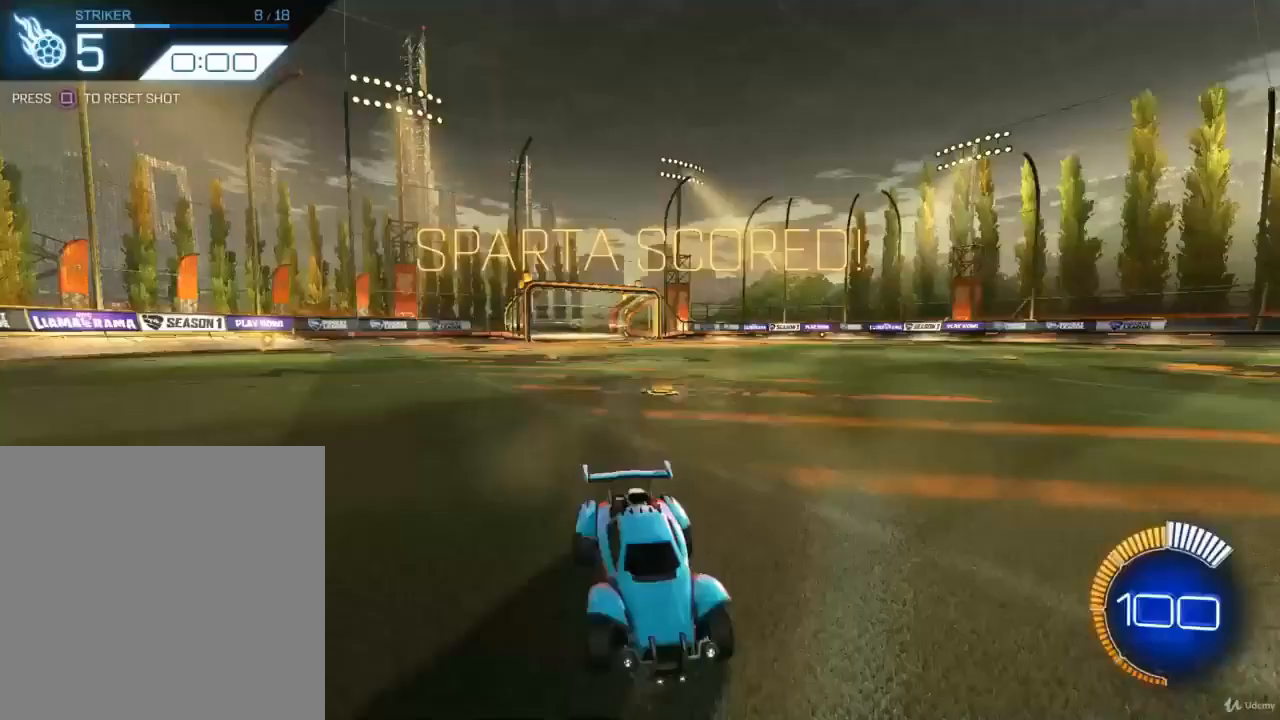
{"buttons": [], "left_stick": "center", "right_stick": "center", "events": []}
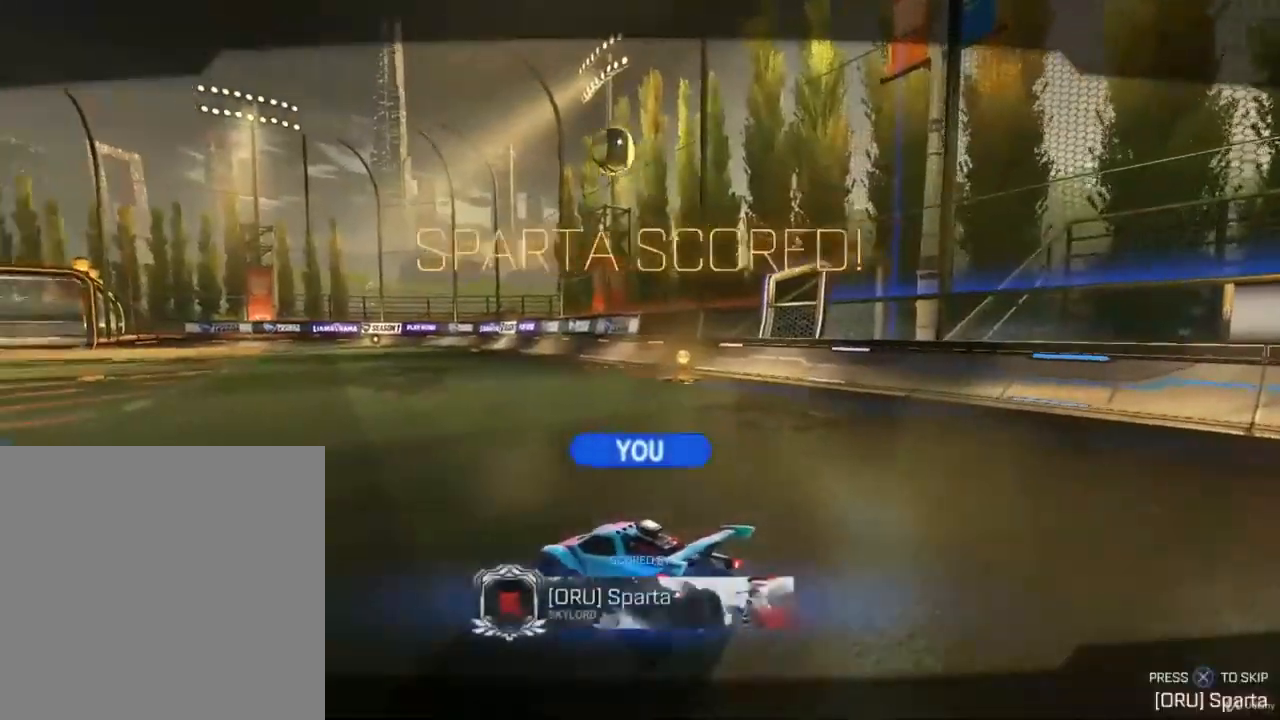
{"buttons": [], "left_stick": "center", "right_stick": "center", "events": []}
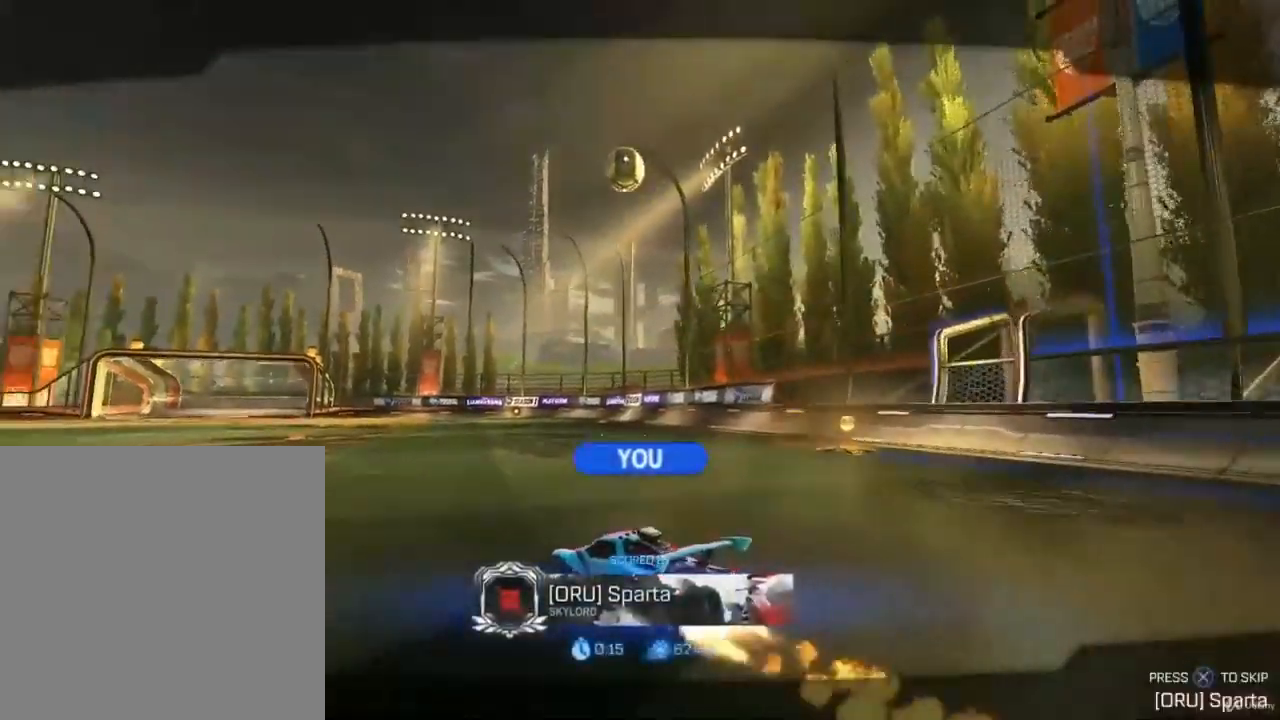
{"buttons": [], "left_stick": "center", "right_stick": "center", "events": [[300, "left_stick", "left"], [400, "left_stick", "center"]]}
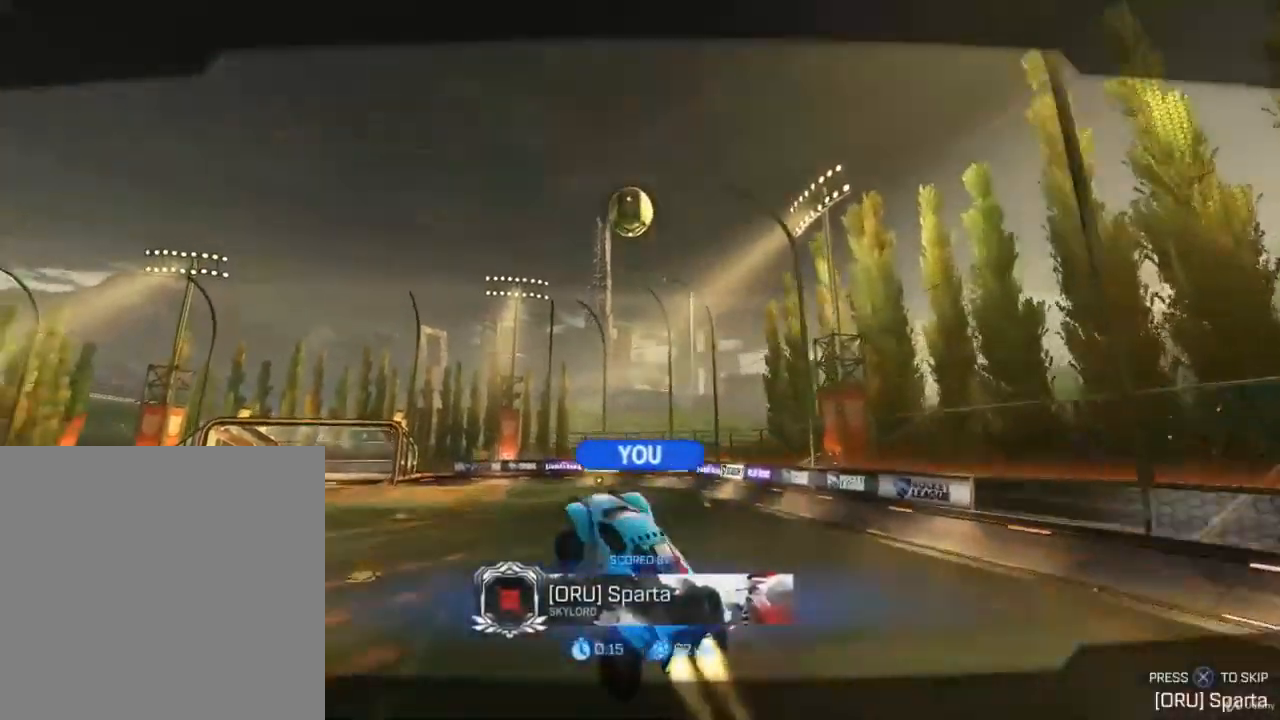
{"buttons": [], "left_stick": "center", "right_stick": "center", "events": []}
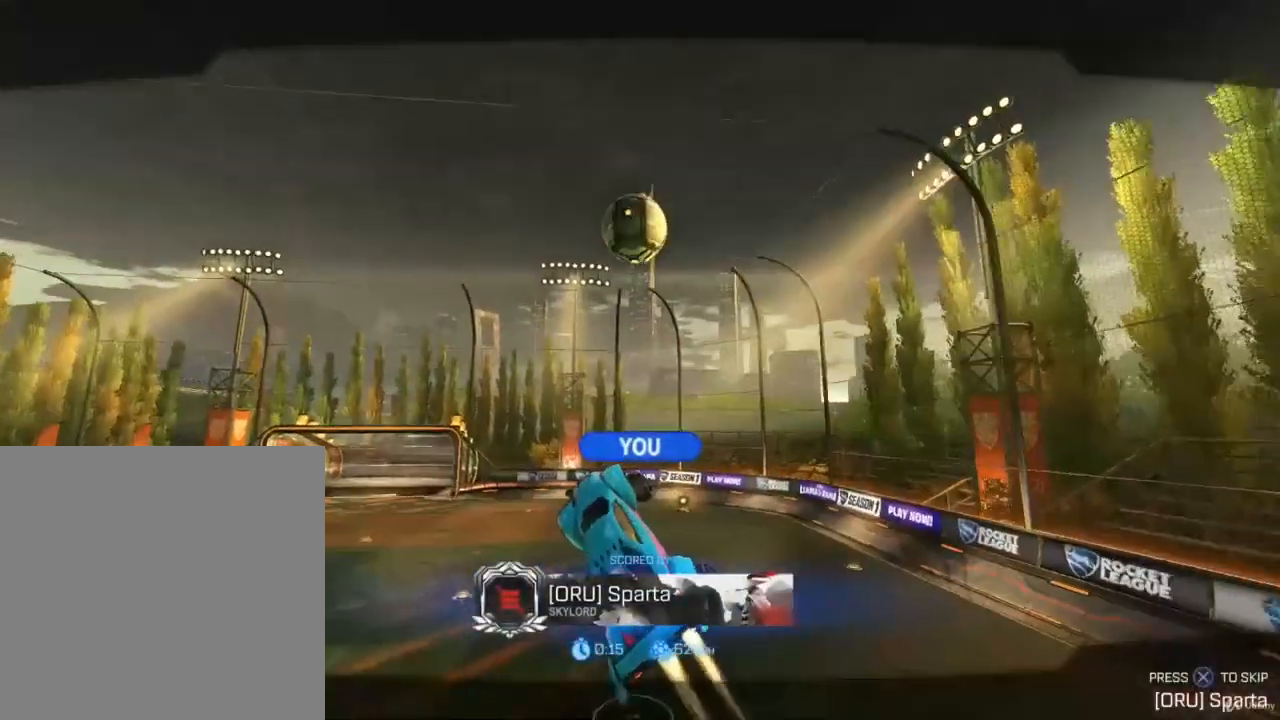
{"buttons": [], "left_stick": "center", "right_stick": "center", "events": [[100, "CROSS", "down"], [200, "CROSS", "up"]]}
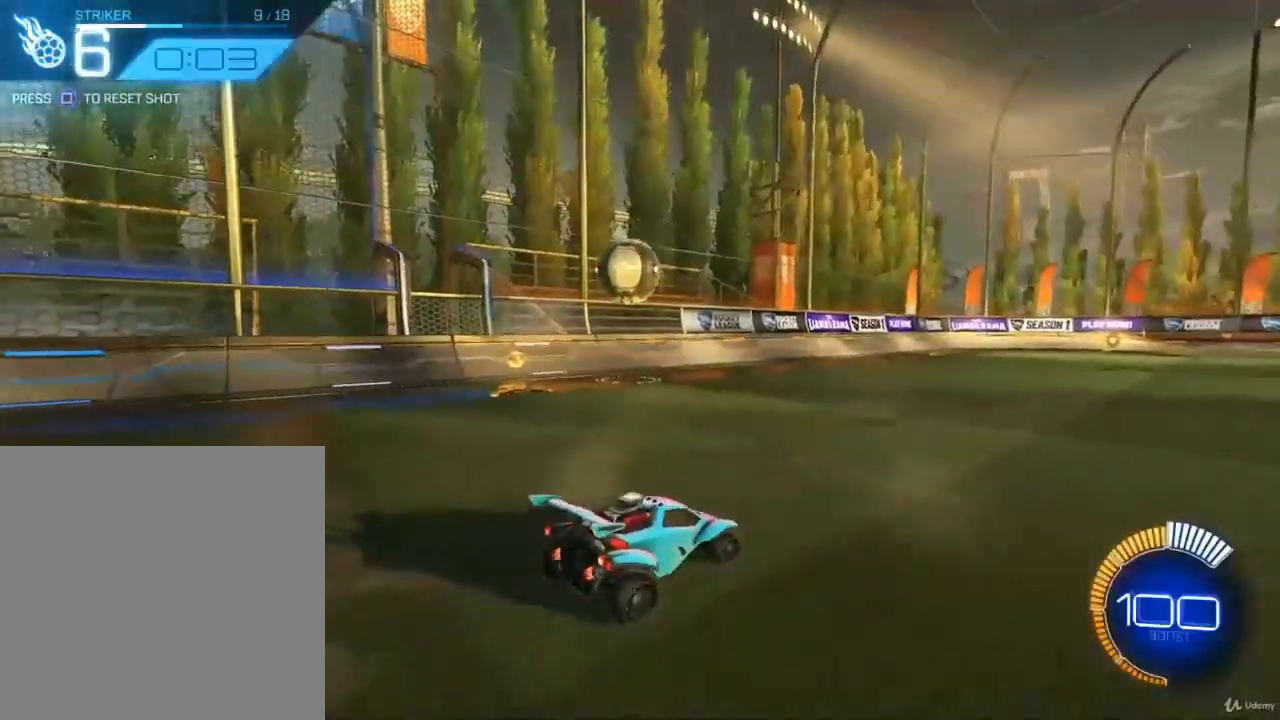
{"buttons": ["R2"], "left_stick": "right", "right_stick": "center", "events": [[33, "R2", "down"], [100, "left_stick", "right"], [267, "left_stick", "center"], [500, "left_stick", "right"]]}
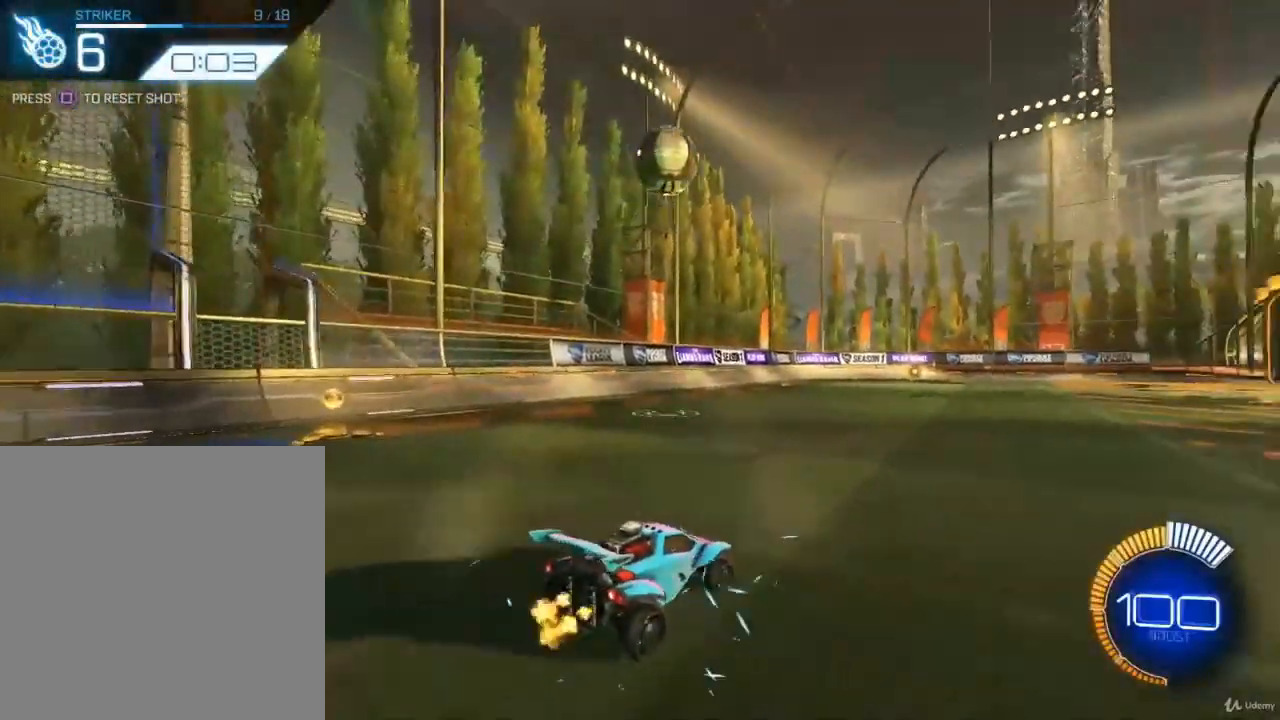
{"buttons": ["R2"], "left_stick": "center", "right_stick": "center", "events": [[100, "left_stick", "center"], [233, "left_stick", "right"], [333, "left_stick", "center"]]}
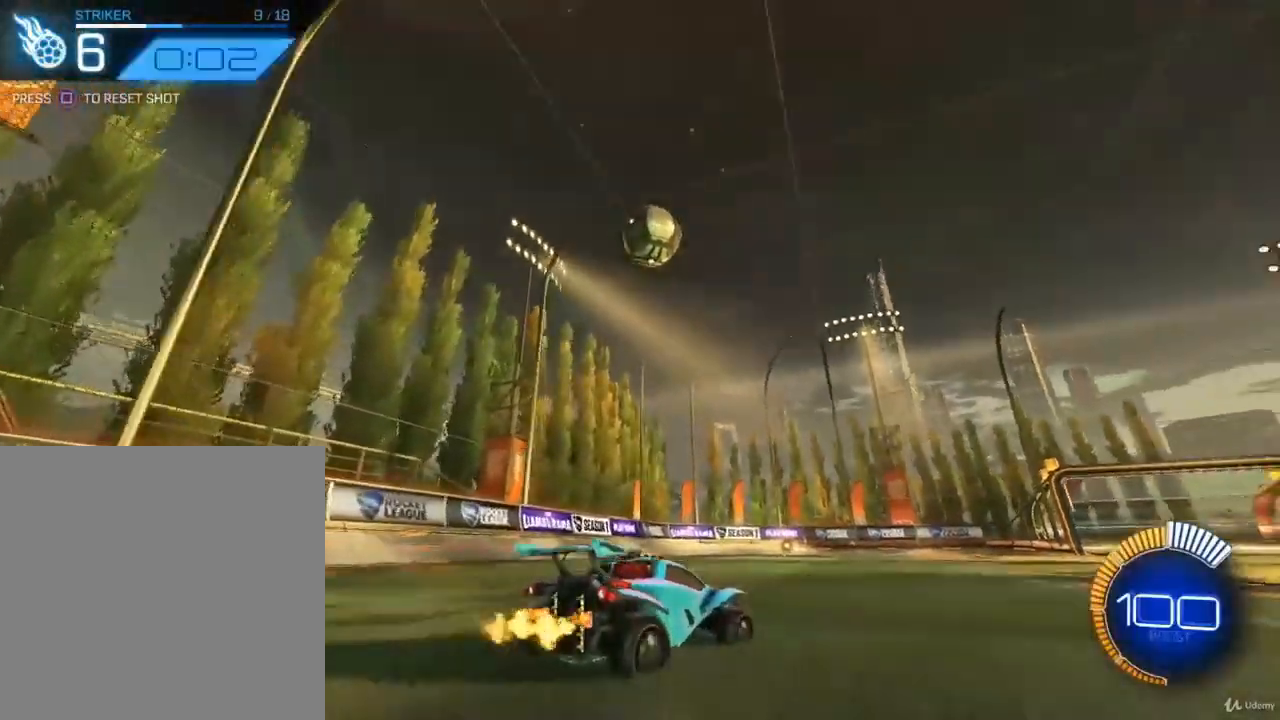
{"buttons": ["CIRCLE", "R2"], "left_stick": "center", "right_stick": "center", "events": [[100, "left_stick", "down"], [133, "CROSS", "down"], [333, "left_stick", "down-left"], [367, "CROSS", "up"], [433, "left_stick", "center"], [500, "CIRCLE", "down"]]}
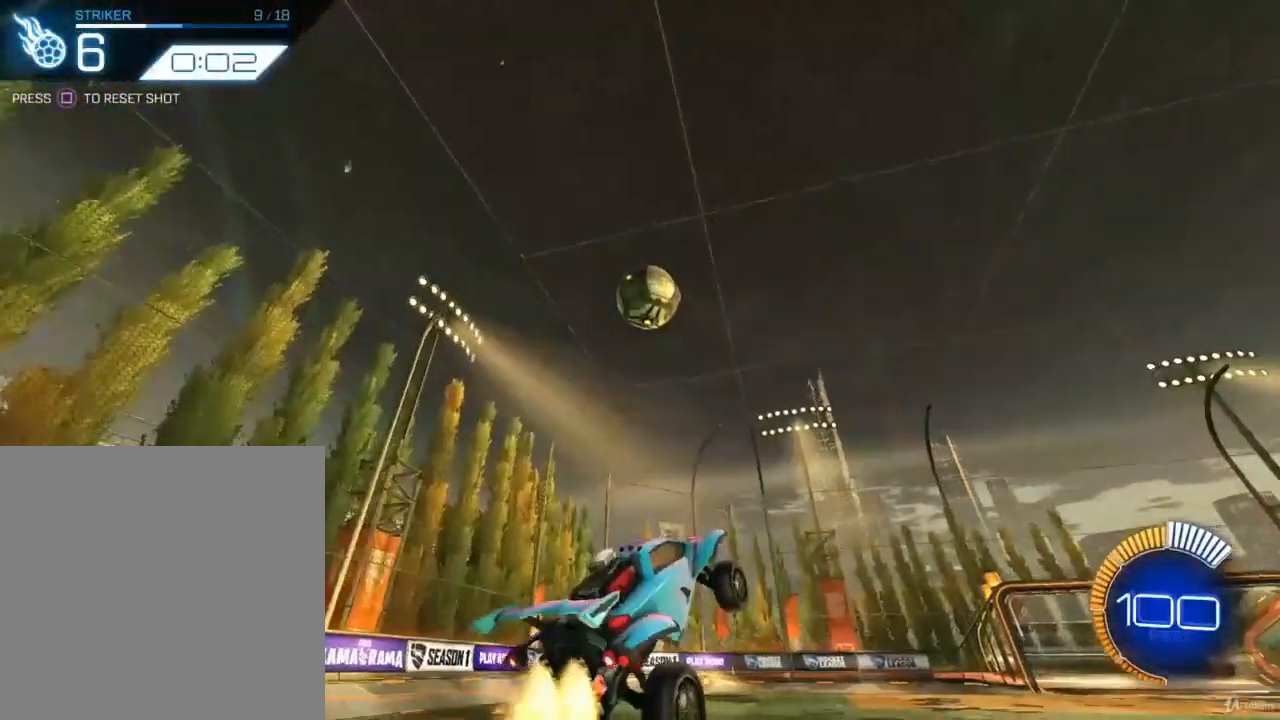
{"buttons": ["R2"], "left_stick": "left", "right_stick": "center", "events": [[233, "left_stick", "left"], [433, "CIRCLE", "up"]]}
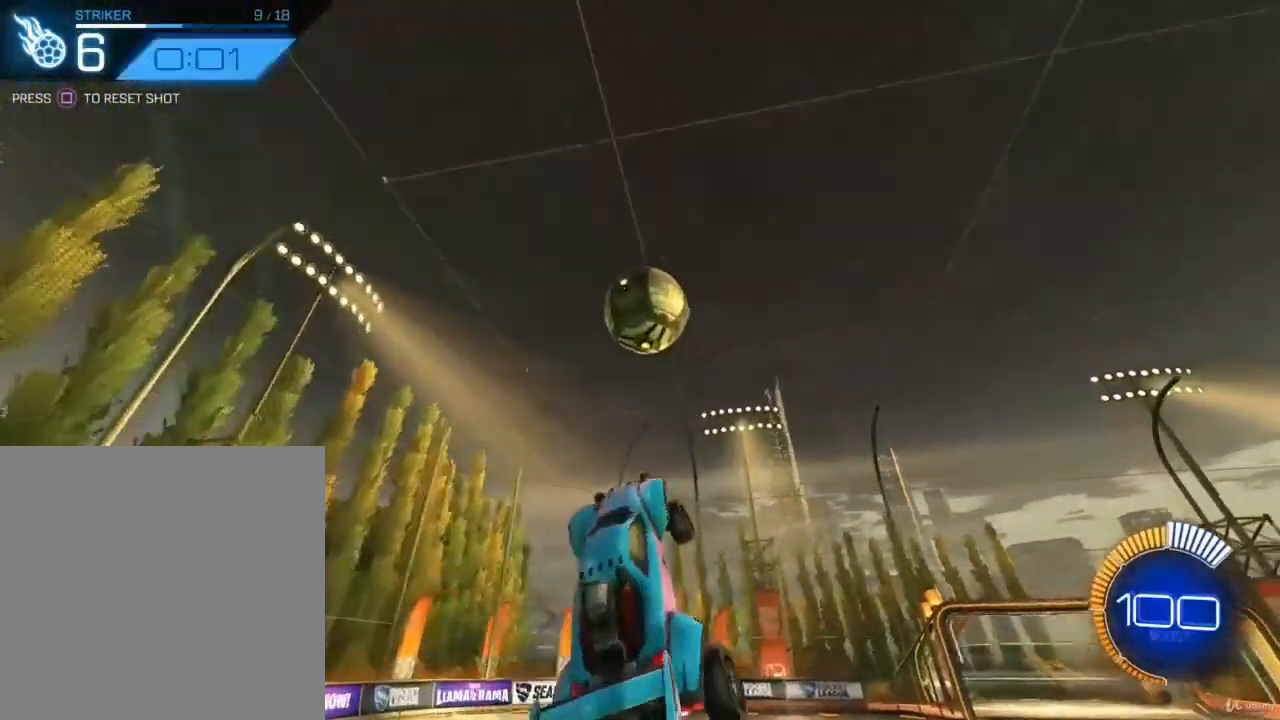
{"buttons": ["CIRCLE", "R2"], "left_stick": "up-right", "right_stick": "center", "events": [[67, "left_stick", "right"], [200, "CIRCLE", "down"], [267, "left_stick", "up-right"]]}
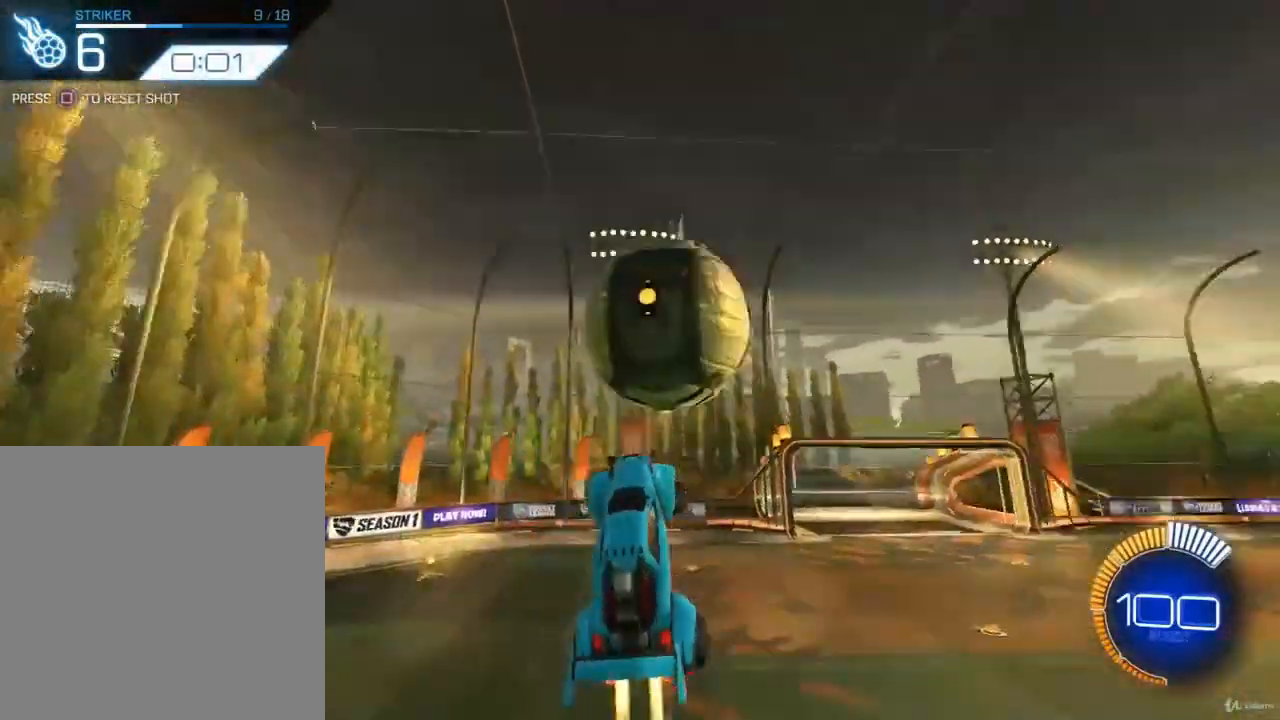
{"buttons": ["CIRCLE", "R2"], "left_stick": "center", "right_stick": "center", "events": [[33, "left_stick", "up"], [200, "left_stick", "center"]]}
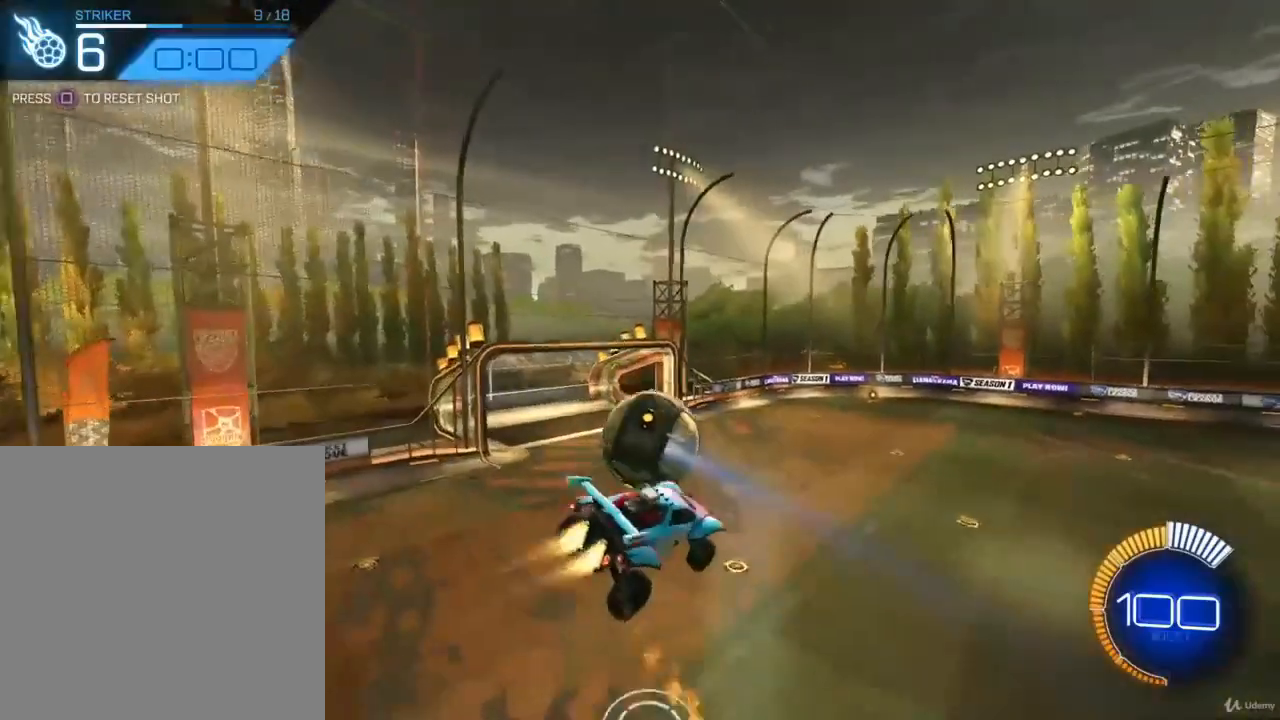
{"buttons": ["R2"], "left_stick": "left", "right_stick": "center", "events": [[133, "left_stick", "left"], [267, "CIRCLE", "up"]]}
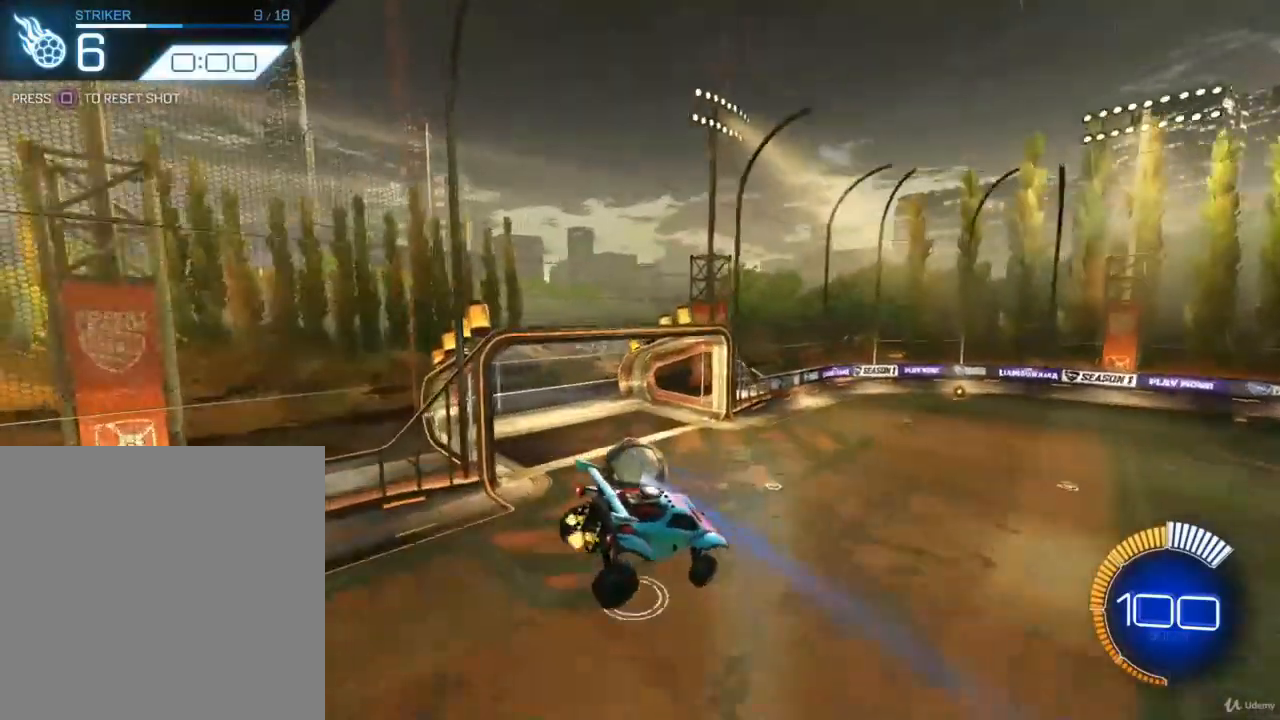
{"buttons": ["R2"], "left_stick": "center", "right_stick": "center", "events": [[433, "left_stick", "center"]]}
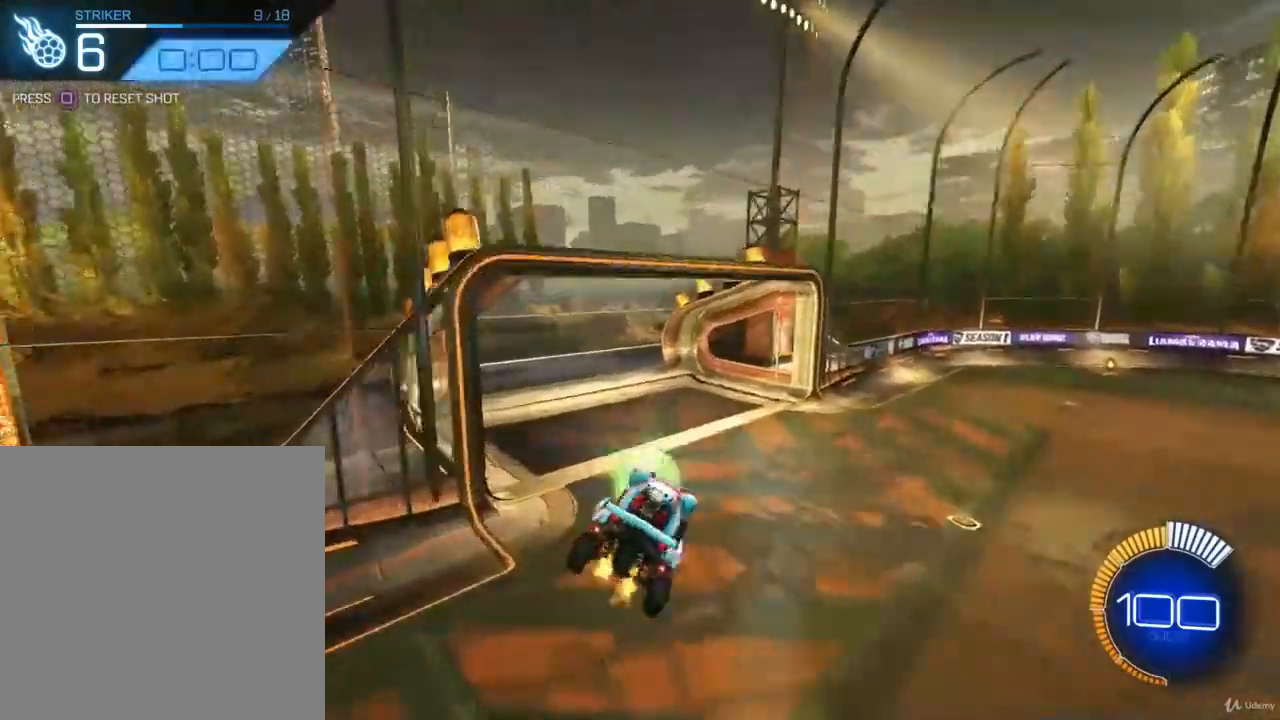
{"buttons": [], "left_stick": "center", "right_stick": "center", "events": [[67, "R2", "up"]]}
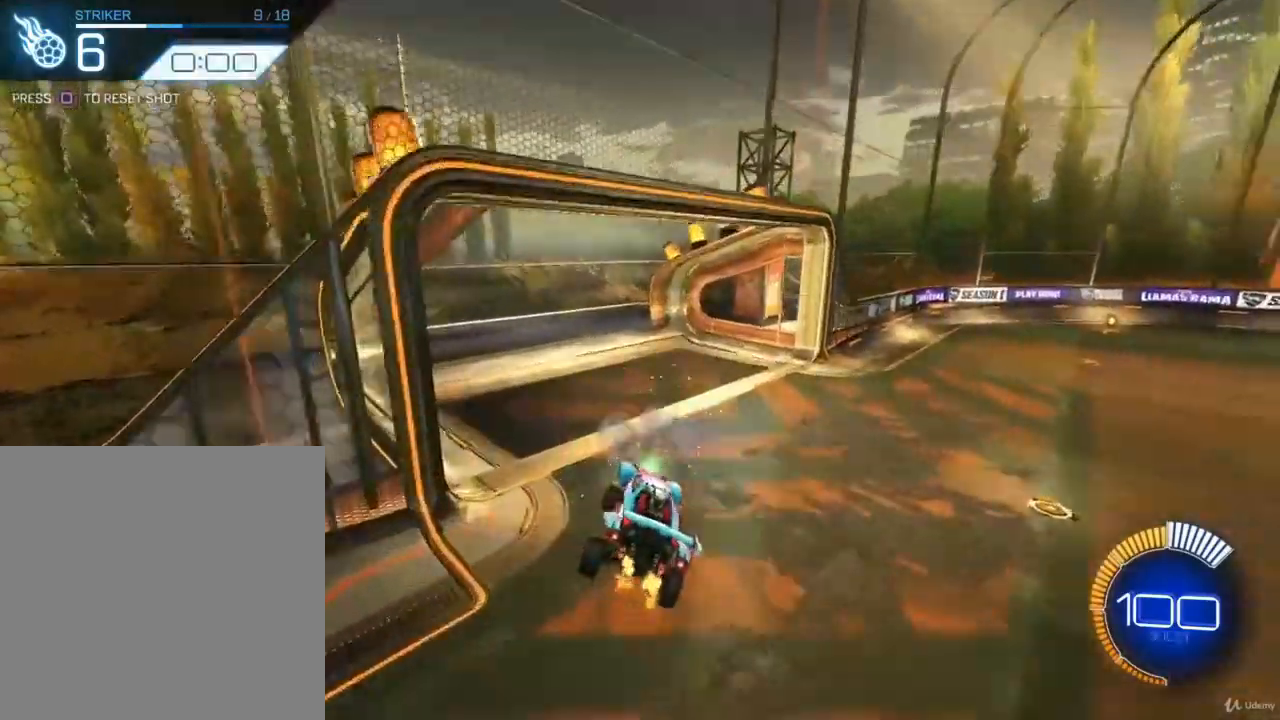
{"buttons": ["R2"], "left_stick": "right", "right_stick": "center", "events": [[100, "left_stick", "right"], [167, "R2", "down"], [200, "left_stick", "center"], [333, "left_stick", "right"]]}
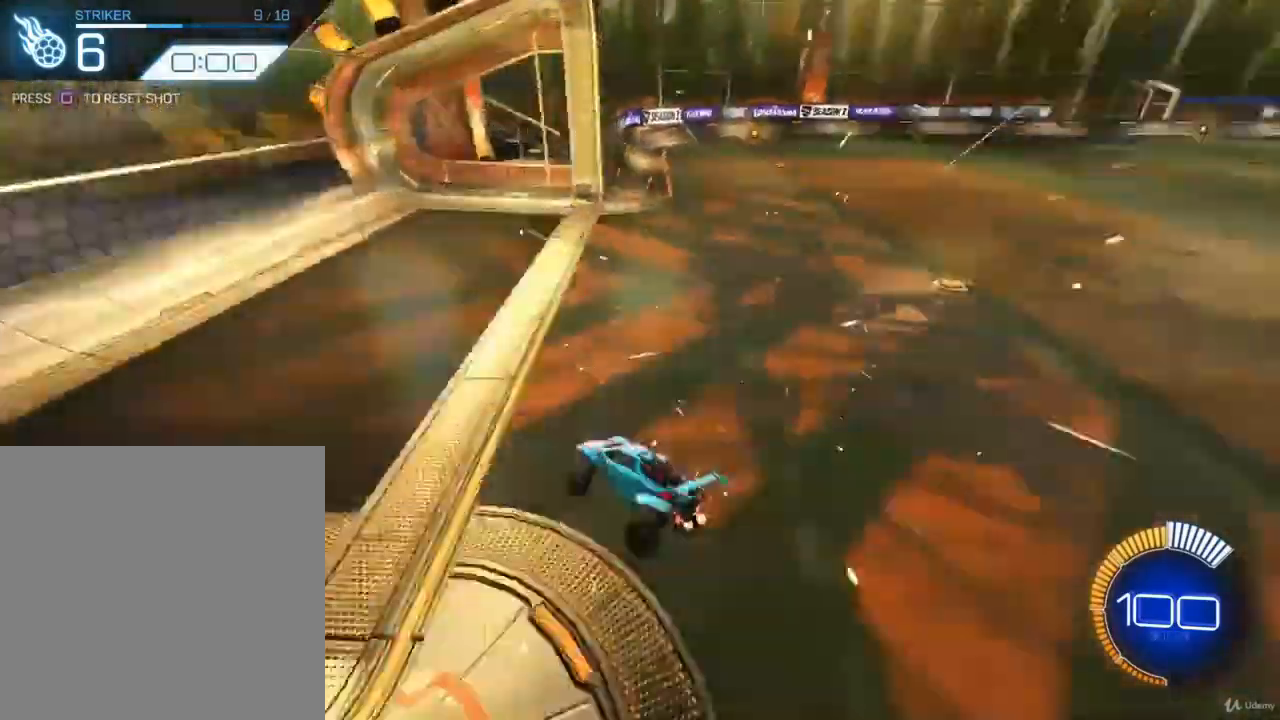
{"buttons": ["R2"], "left_stick": "right", "right_stick": "center", "events": []}
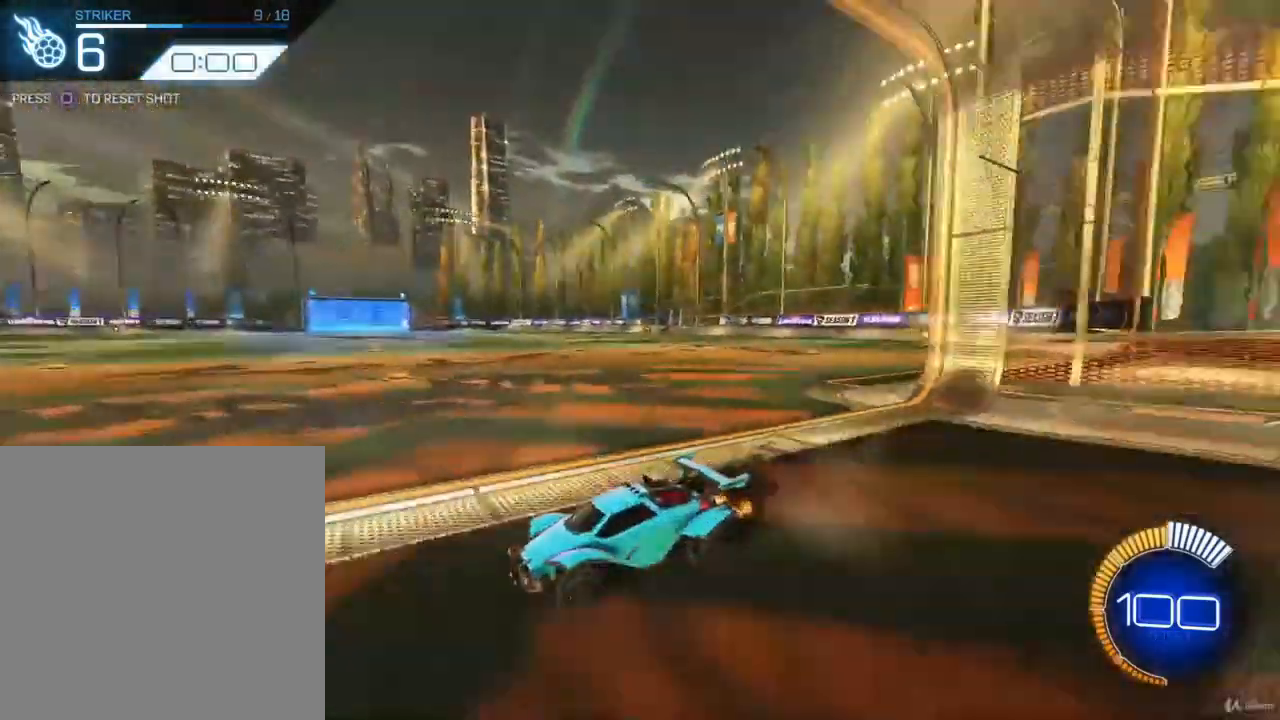
{"buttons": ["R2"], "left_stick": "right", "right_stick": "center", "events": []}
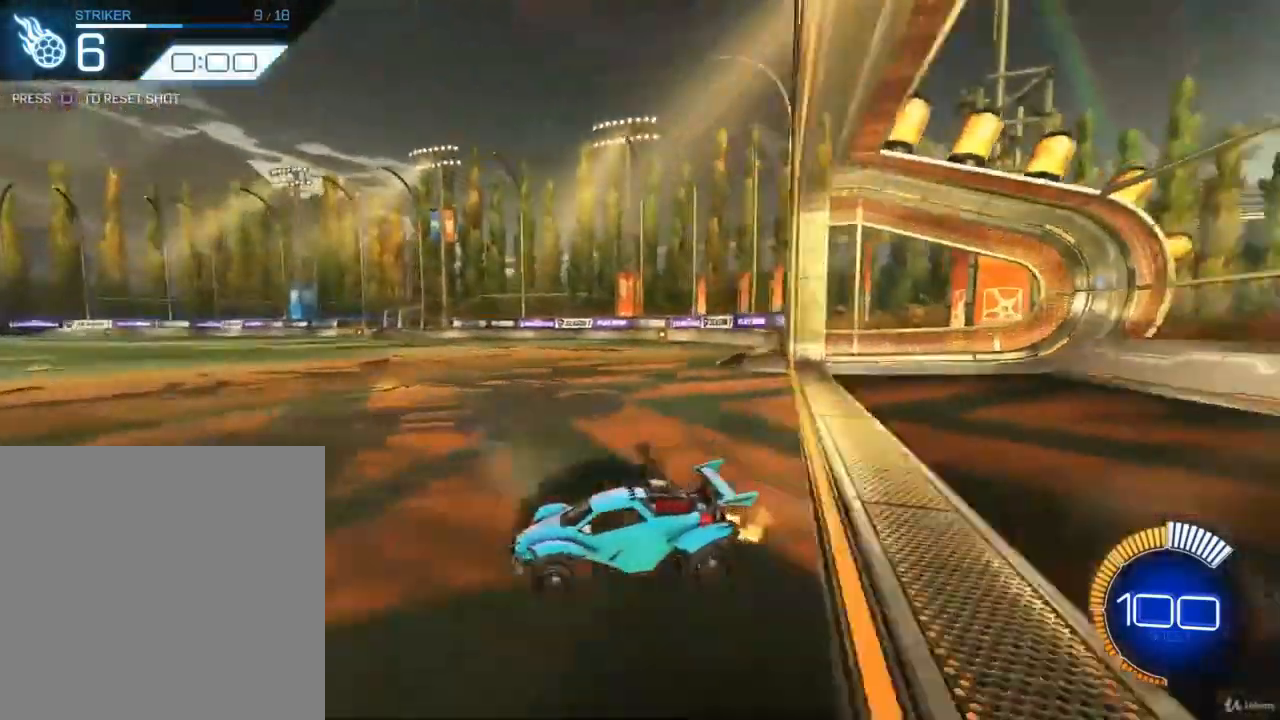
{"buttons": [], "left_stick": "center", "right_stick": "center", "events": [[67, "R2", "up"], [200, "left_stick", "center"]]}